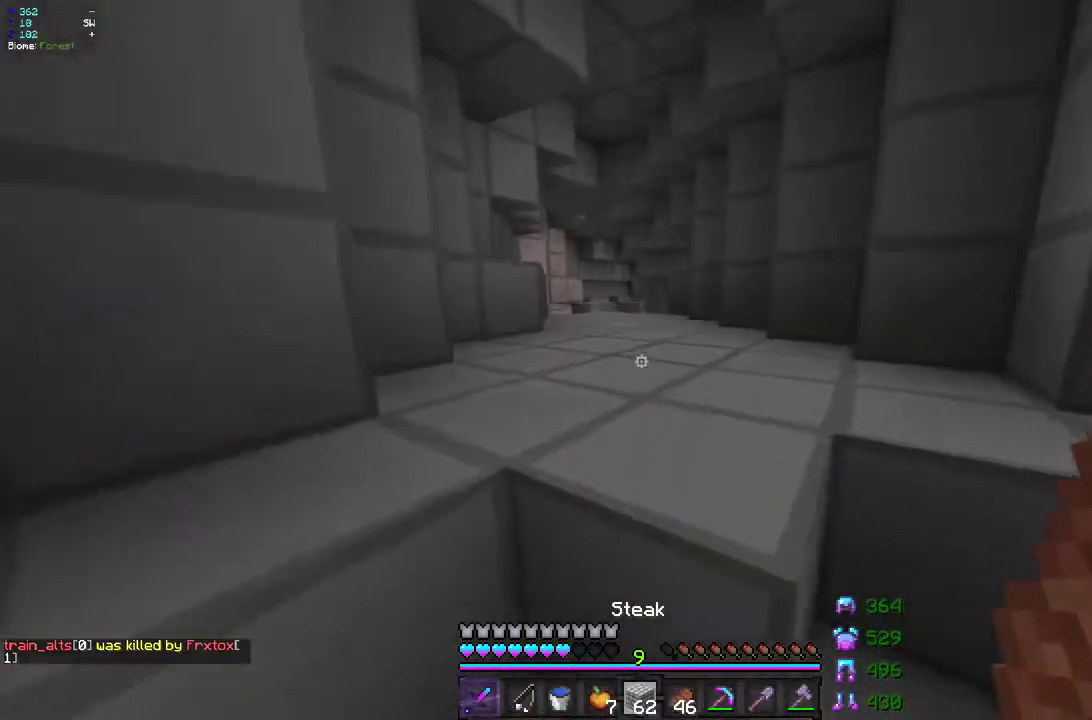
Gameplay with keyboard and mouse; each line is a JSON object with the keys and mouse buttons held at the frame after it. "events" lists presses ("down") and releases ("up") of "d", "q", "s", "z", "mouse_left" and "mouse_right" between this image and that frame as [ms after this image, input, new state], when the widget could be followed in between. "mouse_left", "mouse_right" = the "left", "right" buttons of the "mouse" list. No other keys are recorded. Fast repeated clicks can show as one long hold. Mouse movement is not recorded.
{"keys": ["z"], "mouse": [], "events": [[133, "d", "down"], [467, "d", "up"]]}
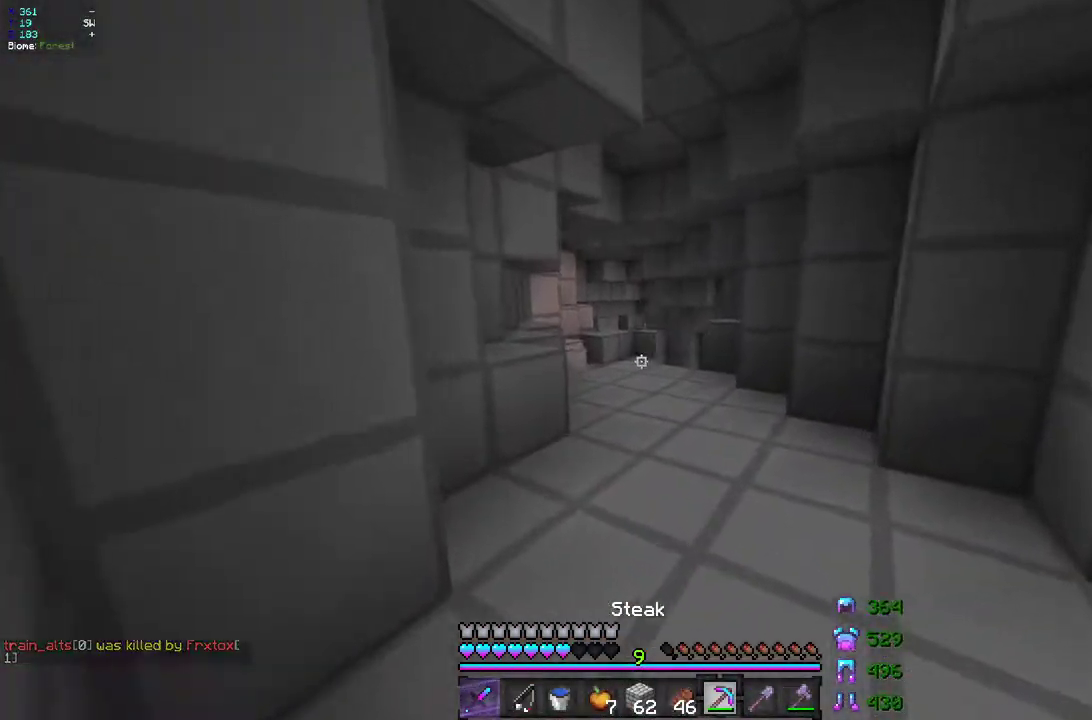
{"keys": ["z"], "mouse": [], "events": []}
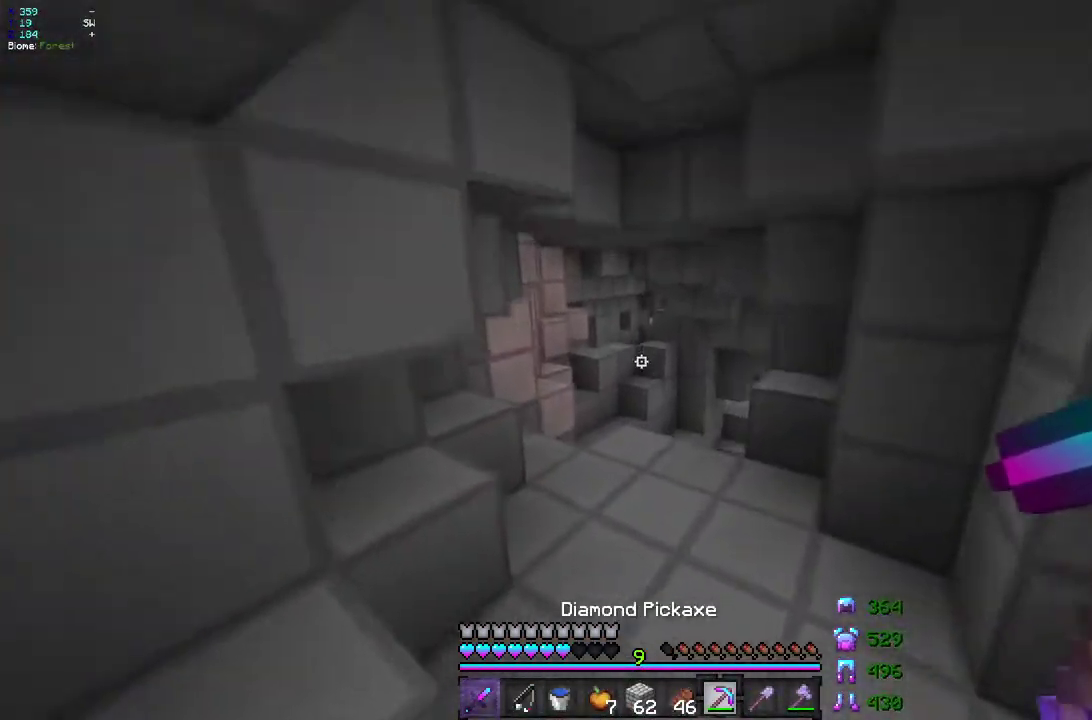
{"keys": ["q", "z"], "mouse": [], "events": [[383, "q", "down"]]}
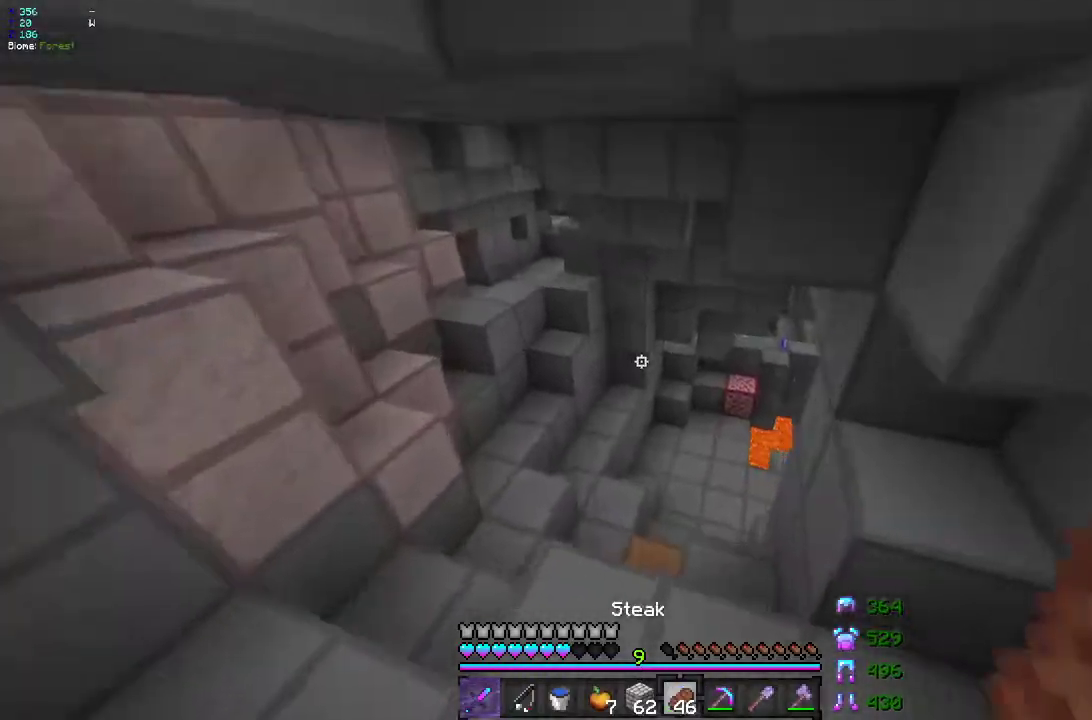
{"keys": ["z"], "mouse": [], "events": [[367, "q", "up"]]}
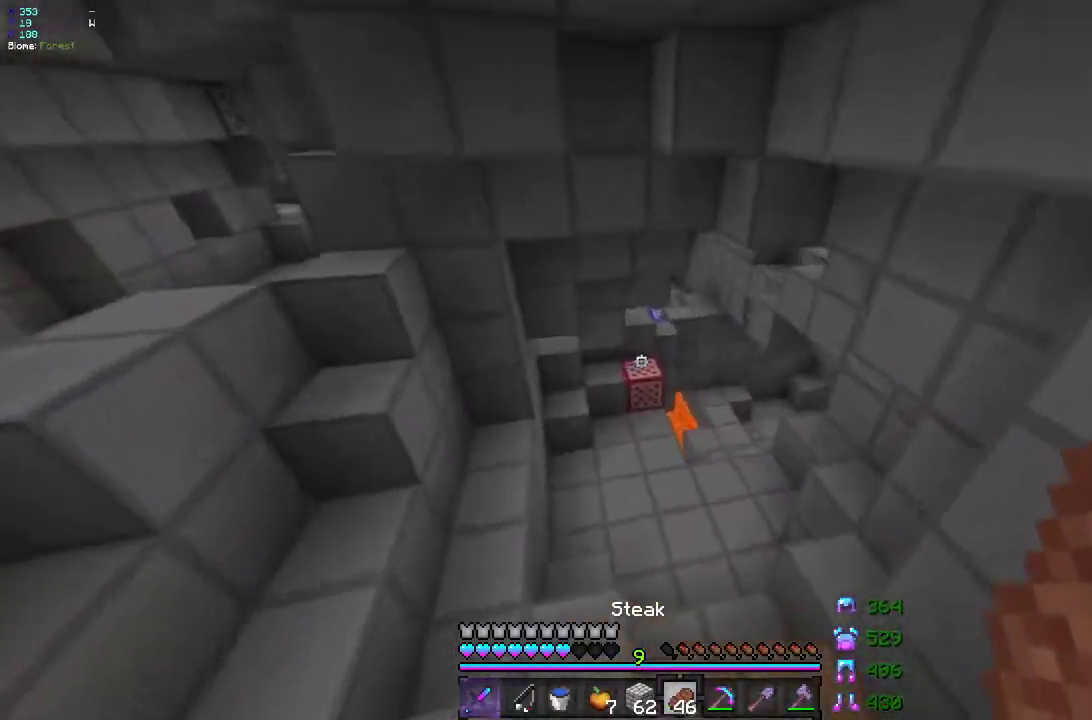
{"keys": ["z"], "mouse": [], "events": []}
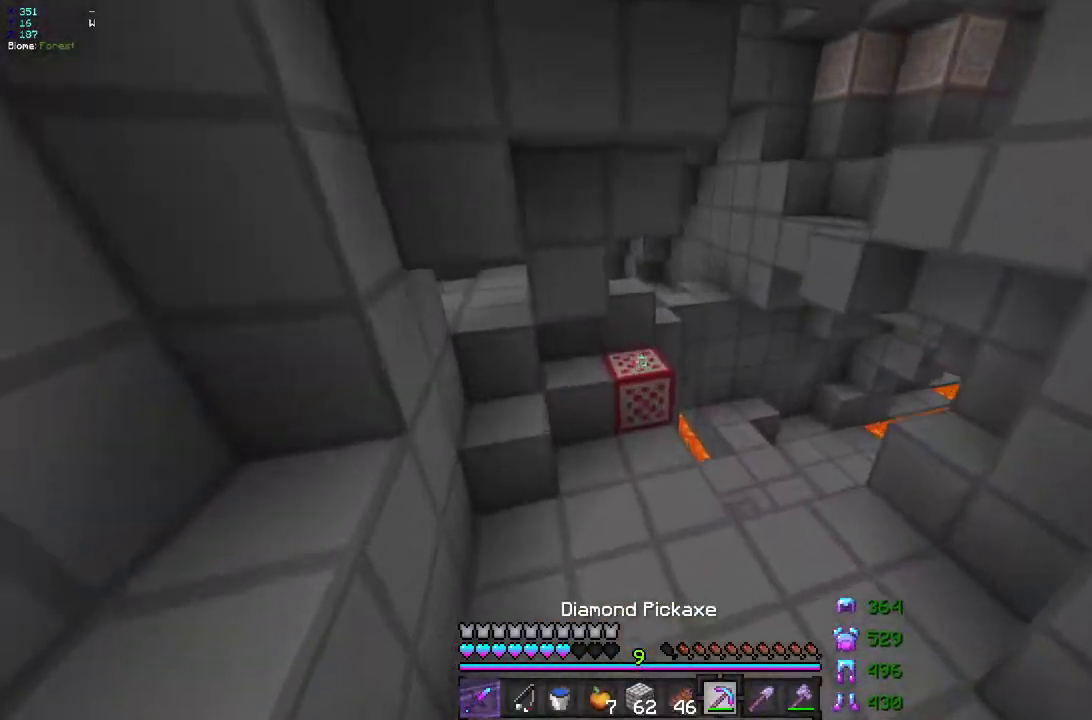
{"keys": ["d", "z"], "mouse": ["left"], "events": [[50, "d", "down"], [283, "mouse_left", "down"]]}
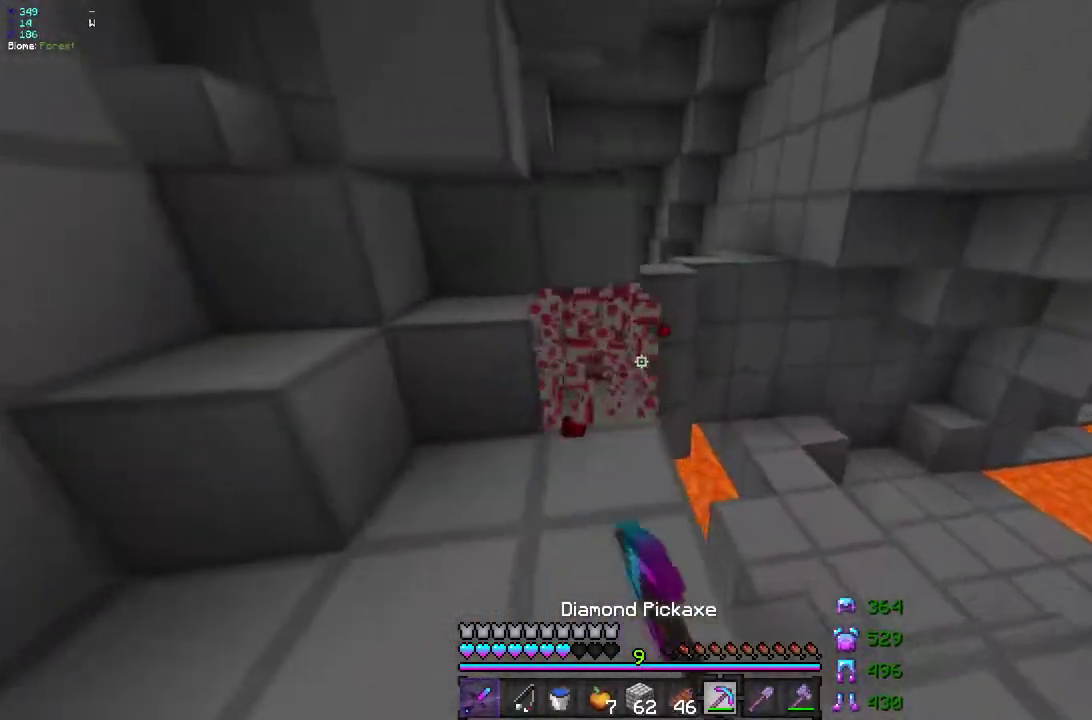
{"keys": ["z"], "mouse": ["left"], "events": [[17, "d", "up"], [233, "z", "up"], [317, "z", "down"]]}
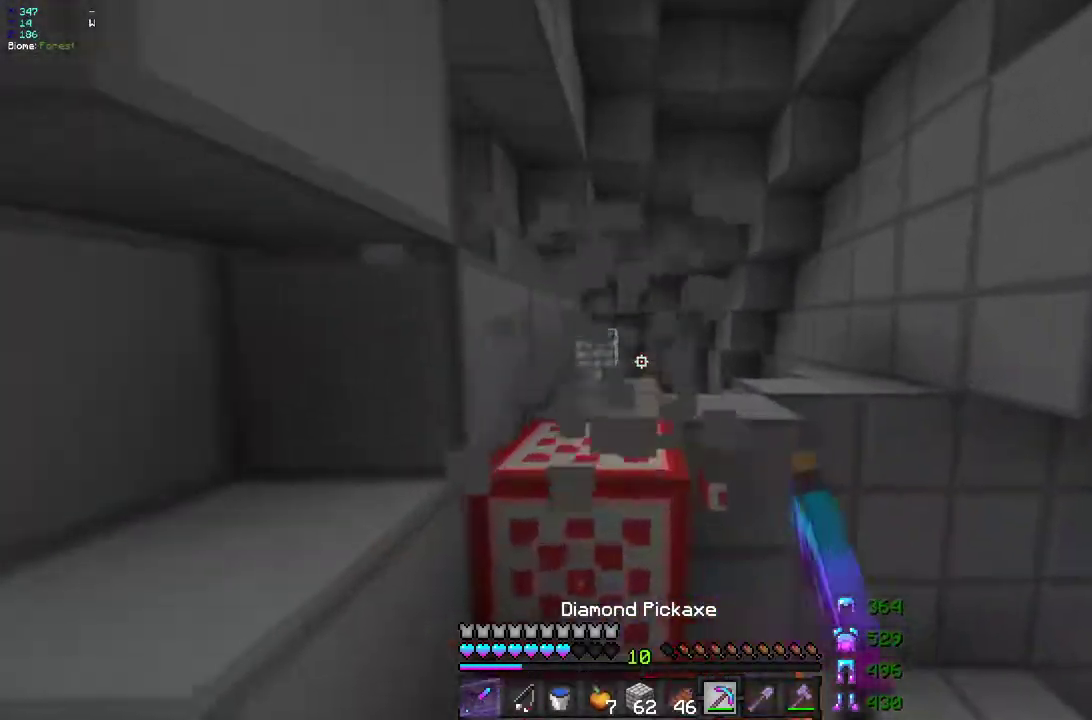
{"keys": ["q"], "mouse": ["left"], "events": [[183, "mouse_left", "up"], [267, "d", "down"], [267, "z", "up"], [383, "mouse_left", "down"], [433, "d", "up"], [483, "q", "down"]]}
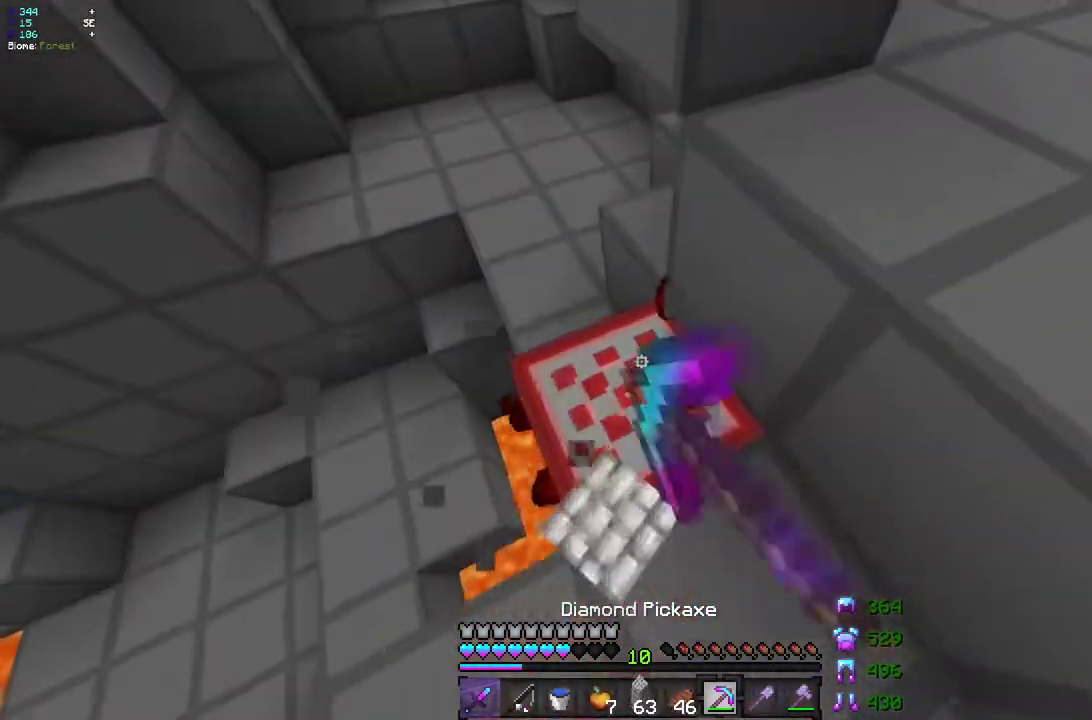
{"keys": [], "mouse": ["left"], "events": [[17, "z", "down"], [300, "q", "up"], [383, "z", "up"]]}
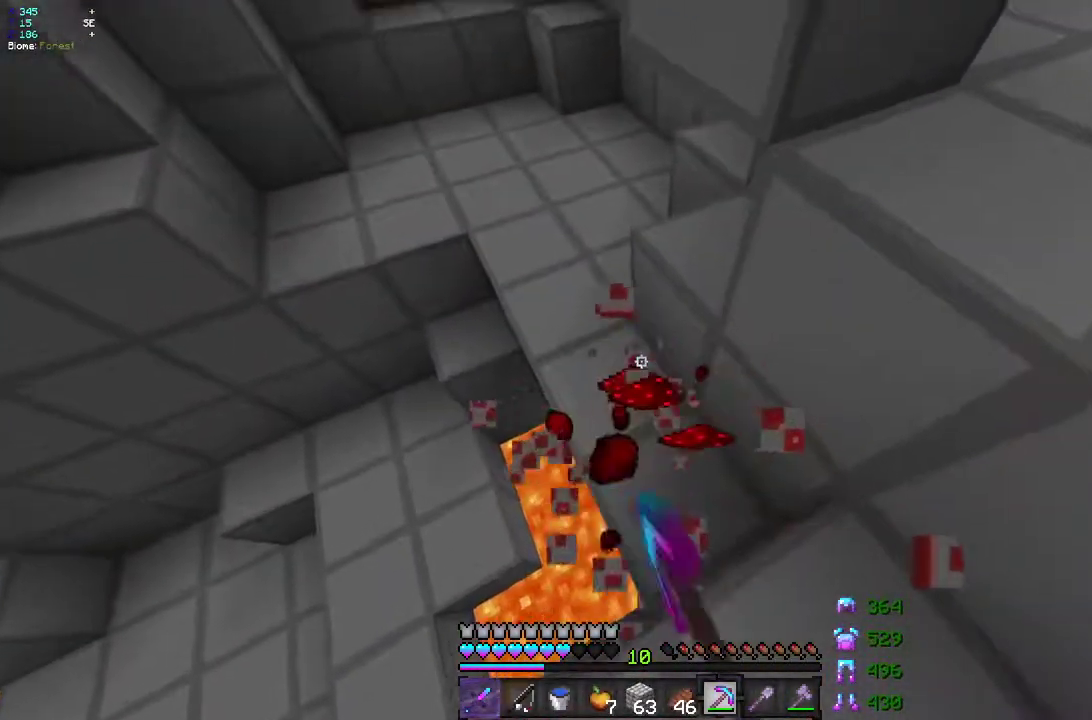
{"keys": [], "mouse": [], "events": [[33, "mouse_left", "up"]]}
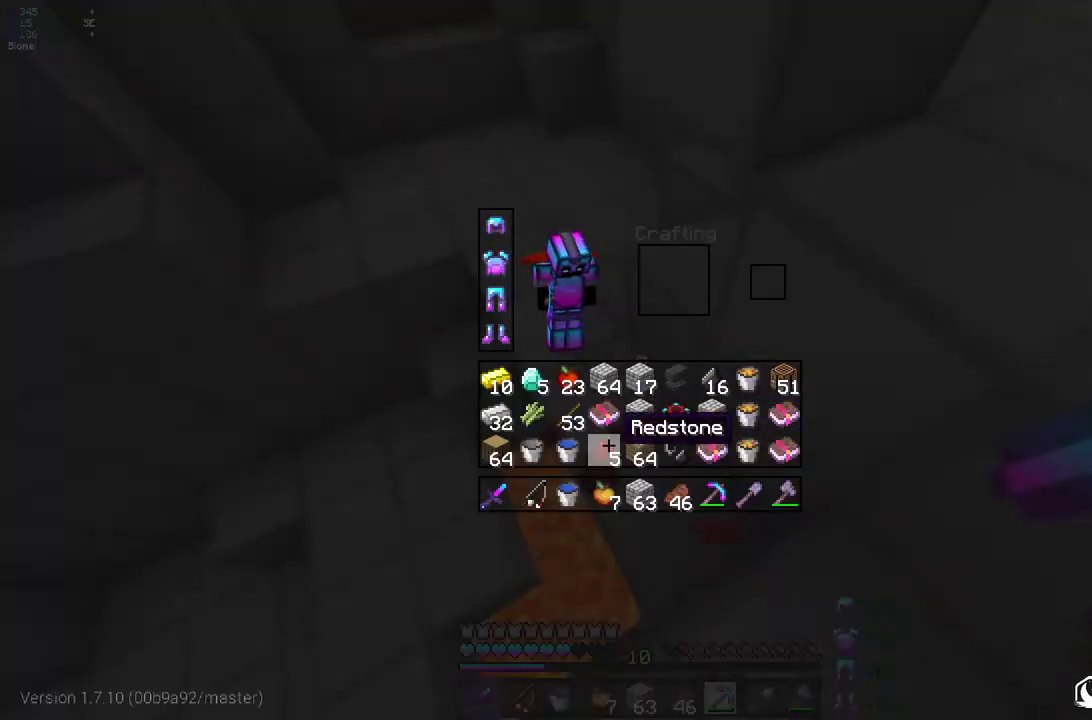
{"keys": [], "mouse": [], "events": []}
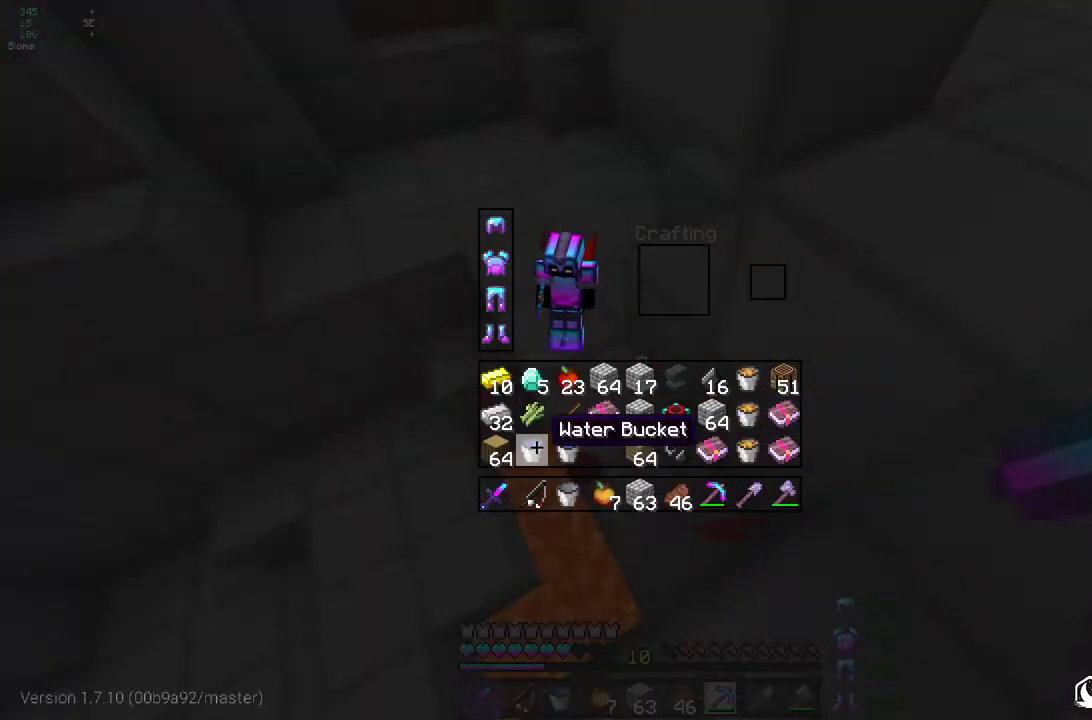
{"keys": ["z"], "mouse": [], "events": [[300, "z", "down"]]}
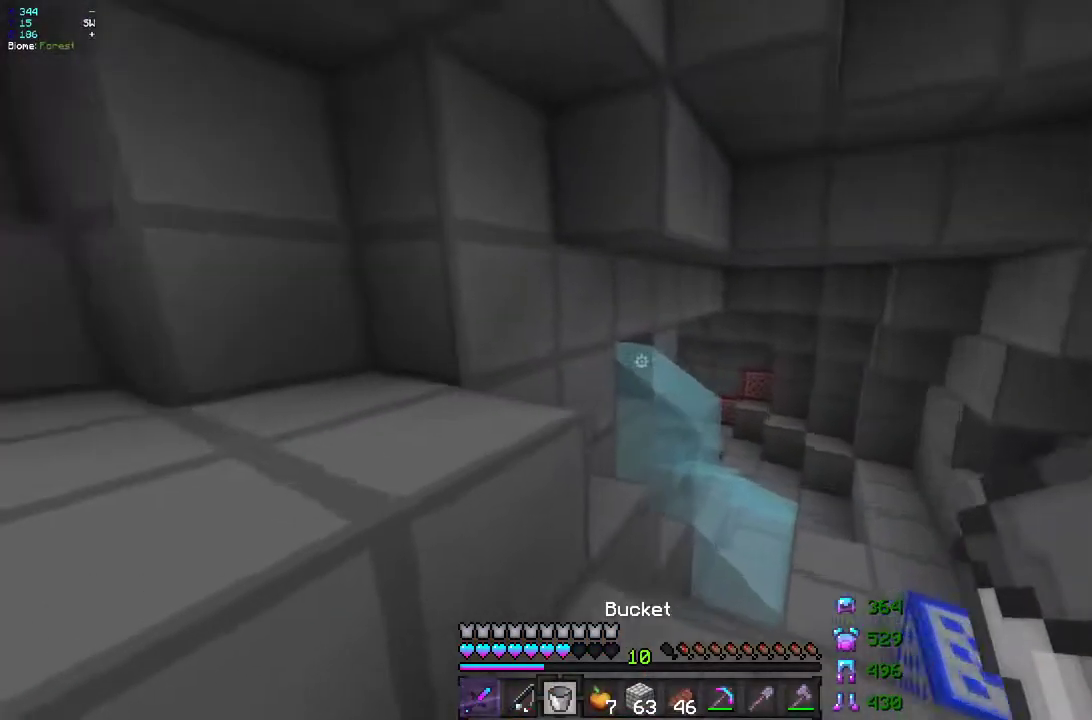
{"keys": ["d"], "mouse": [], "events": [[33, "d", "down"], [117, "mouse_right", "down"], [217, "mouse_right", "up"], [283, "z", "up"], [350, "mouse_right", "down"], [483, "mouse_right", "up"]]}
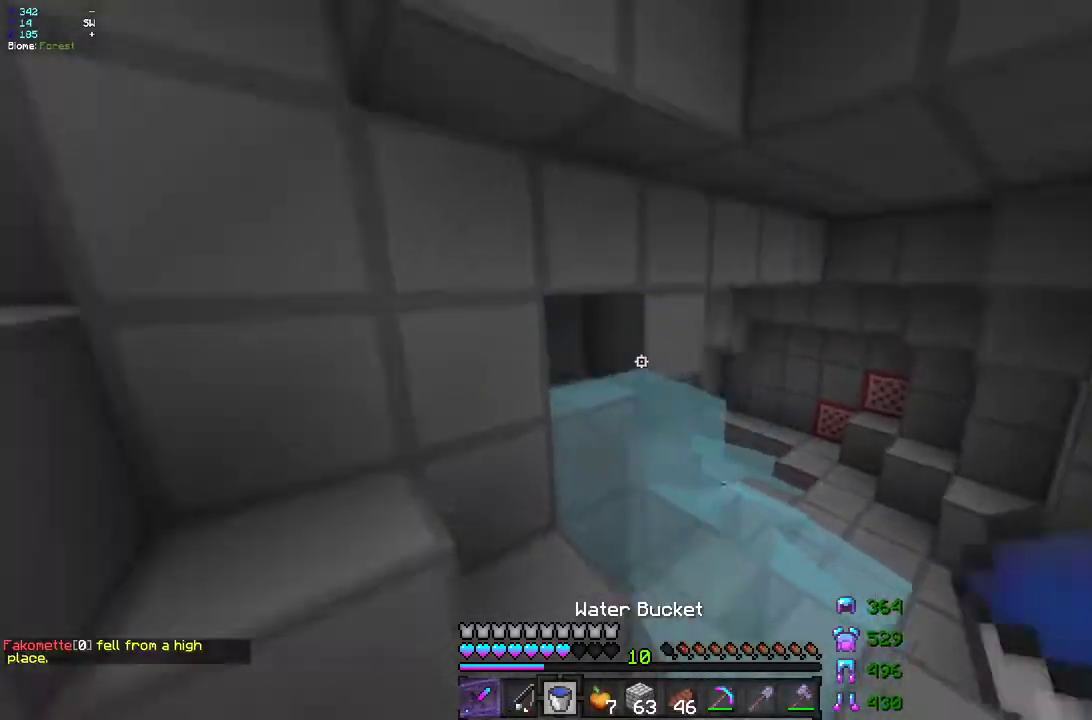
{"keys": [], "mouse": ["left"], "events": [[33, "z", "down"], [400, "z", "up"], [450, "d", "up"], [500, "mouse_left", "down"]]}
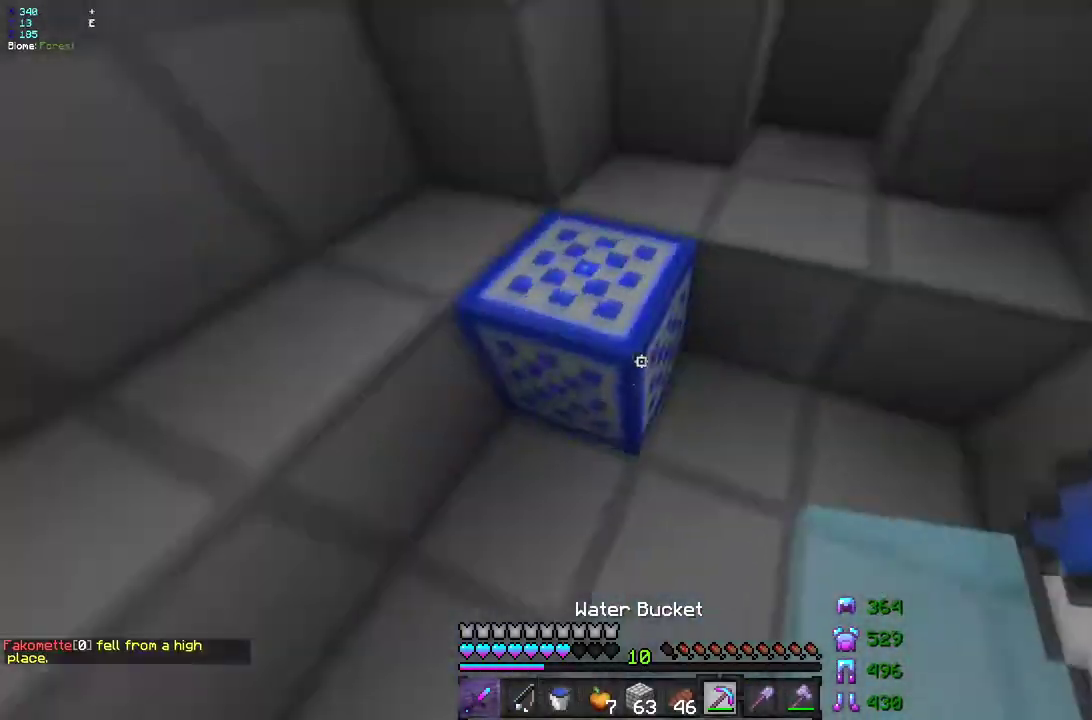
{"keys": ["z"], "mouse": ["left"], "events": [[367, "z", "down"]]}
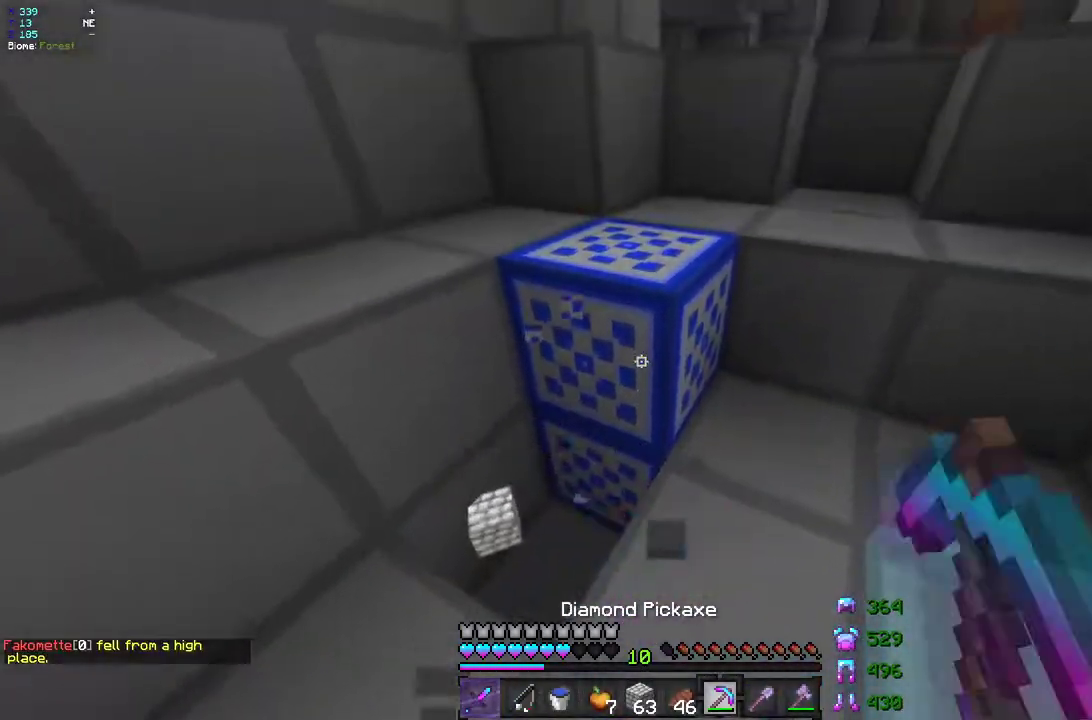
{"keys": ["s"], "mouse": ["left"], "events": [[50, "q", "down"], [267, "z", "up"], [350, "s", "down"], [450, "q", "up"]]}
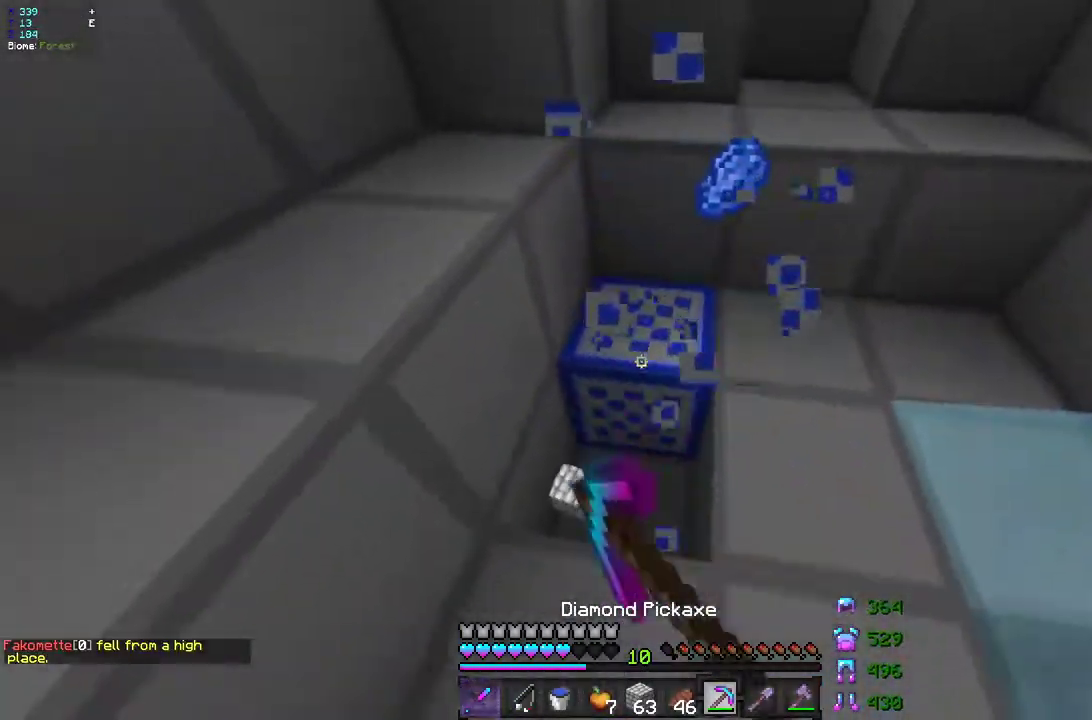
{"keys": ["z"], "mouse": ["left"], "events": [[50, "s", "up"], [167, "z", "down"], [267, "d", "down"], [450, "d", "up"]]}
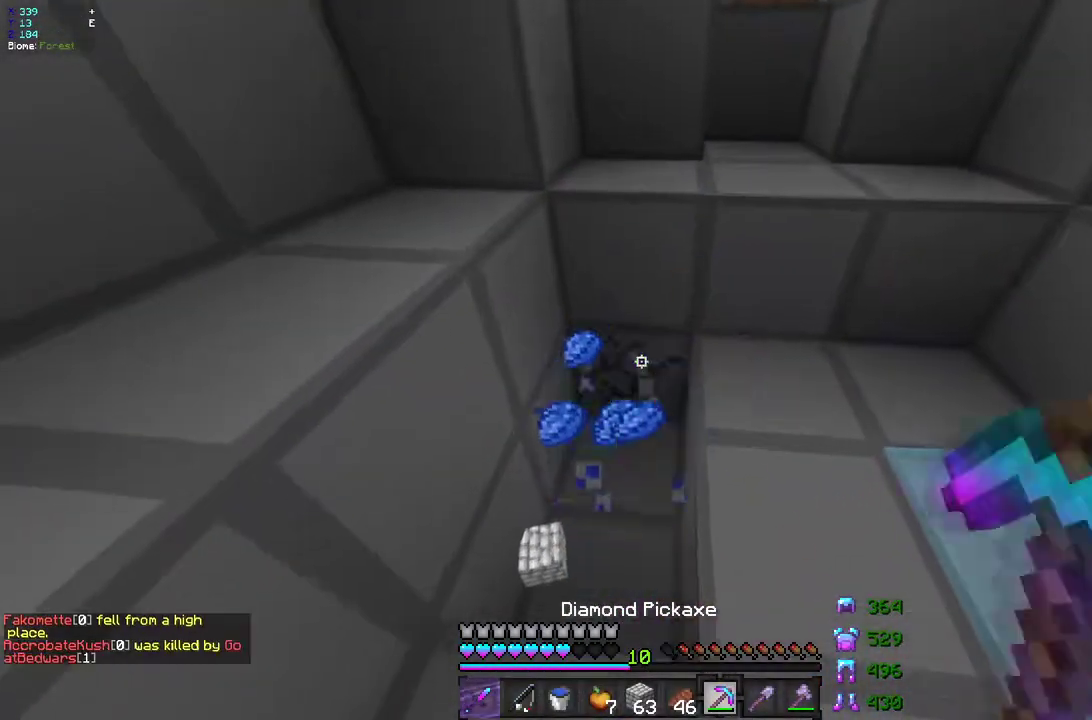
{"keys": ["q", "z"], "mouse": ["left"], "events": [[33, "q", "down"], [133, "q", "up"], [483, "q", "down"]]}
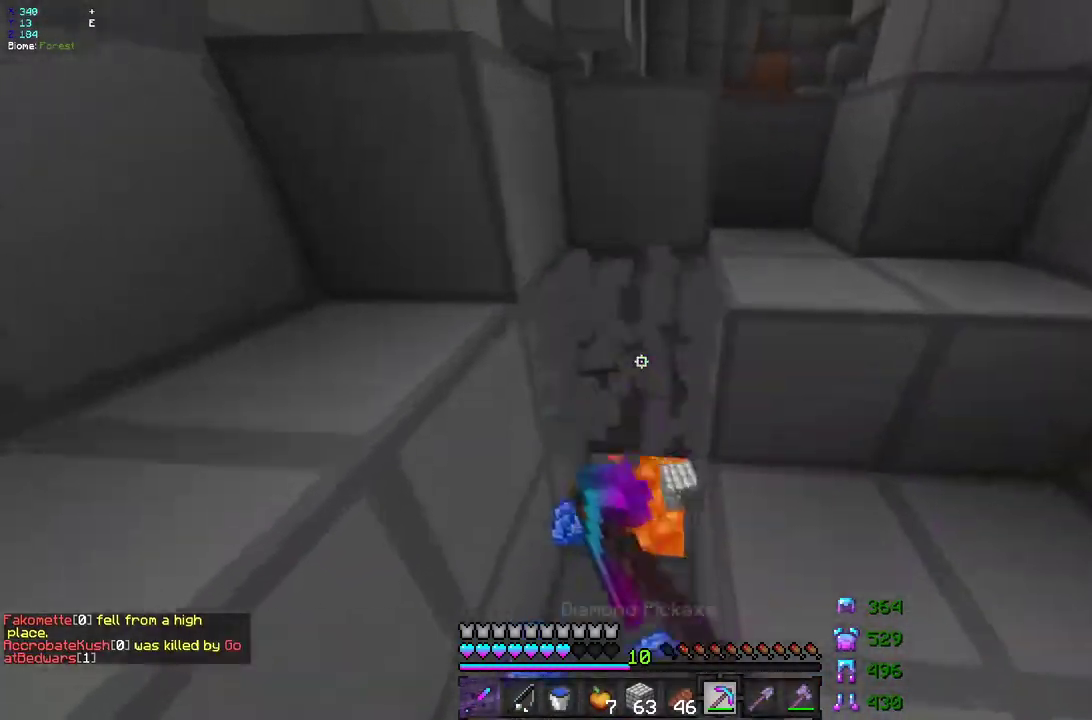
{"keys": [], "mouse": [], "events": [[133, "q", "up"], [267, "mouse_left", "up"], [267, "z", "up"]]}
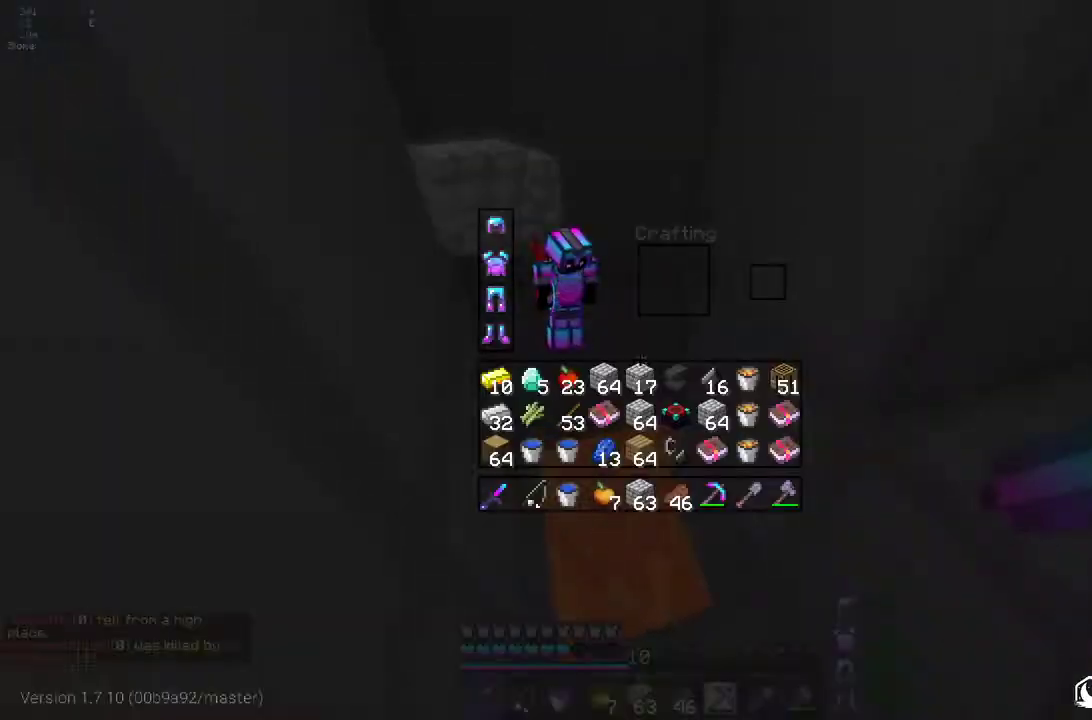
{"keys": [], "mouse": [], "events": []}
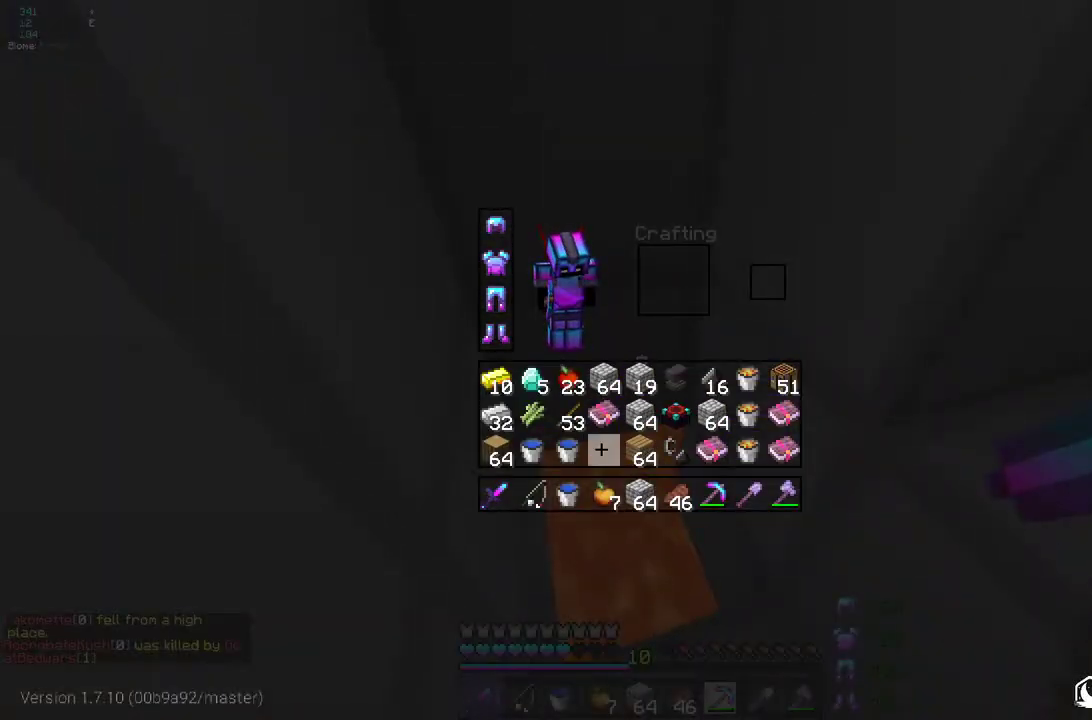
{"keys": ["z"], "mouse": [], "events": [[183, "z", "down"]]}
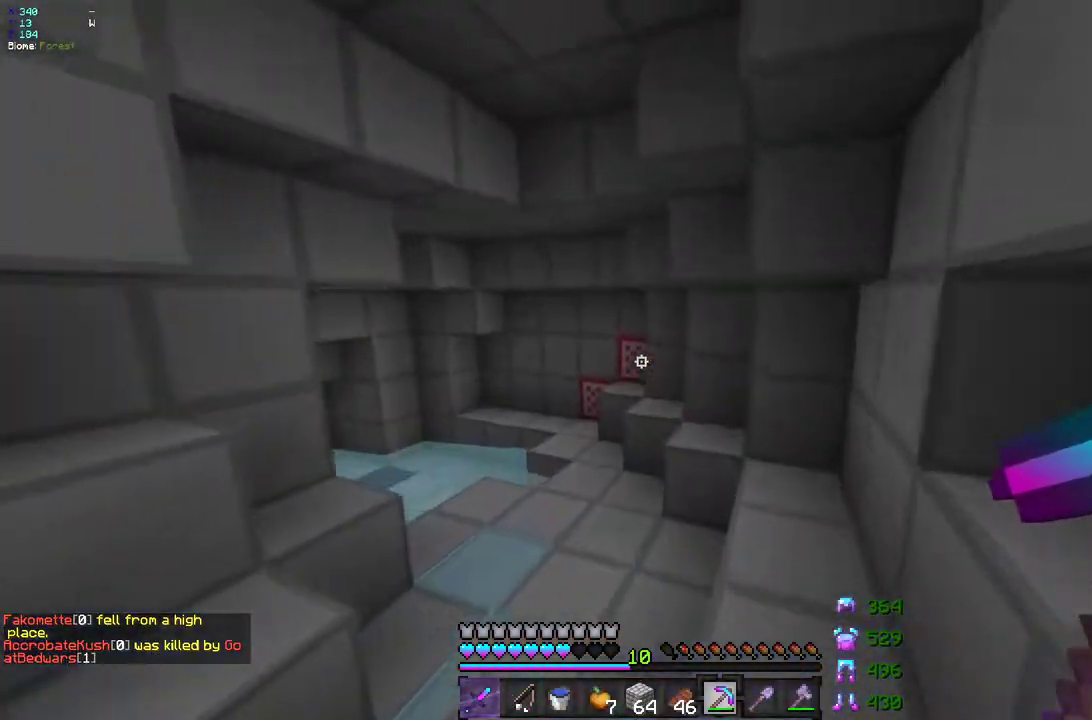
{"keys": ["z"], "mouse": [], "events": [[300, "q", "down"], [400, "q", "up"]]}
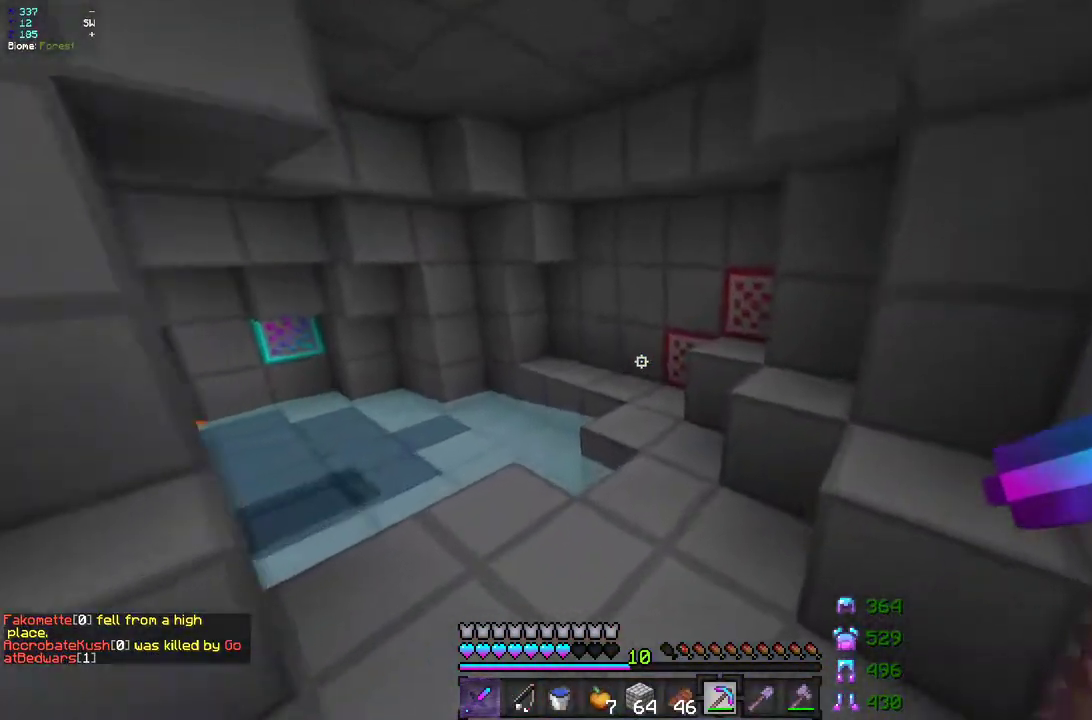
{"keys": ["q", "z"], "mouse": ["left"], "events": [[217, "mouse_left", "down"], [250, "q", "down"], [350, "q", "up"], [483, "q", "down"]]}
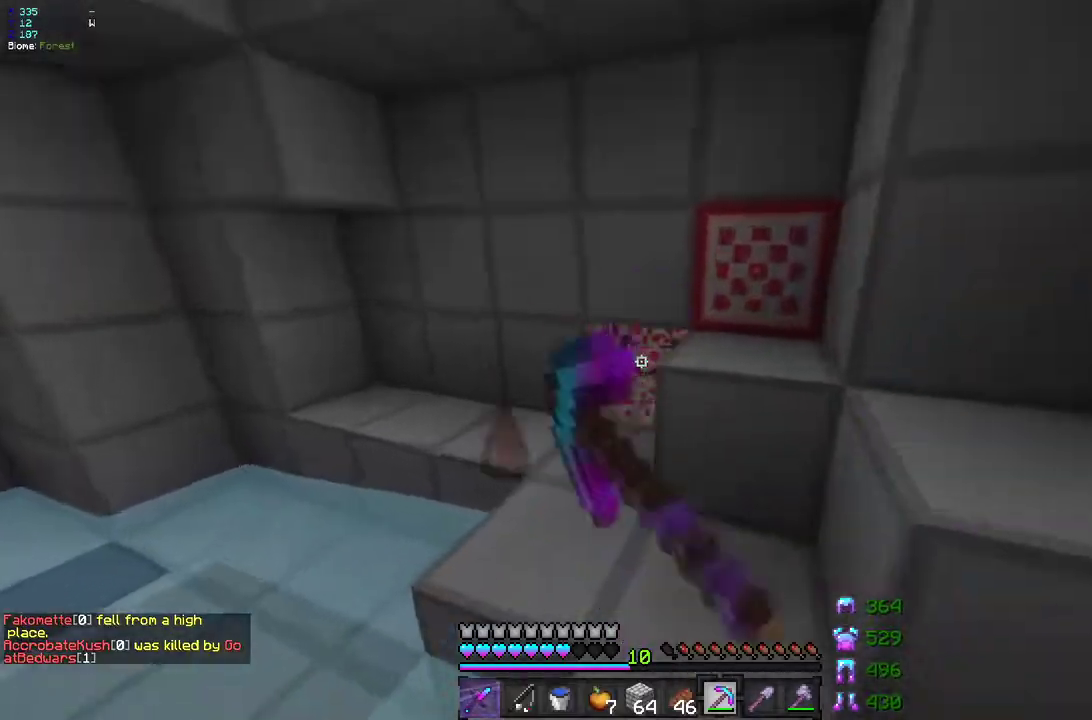
{"keys": ["z"], "mouse": ["left"], "events": [[250, "q", "up"], [283, "z", "up"], [500, "z", "down"]]}
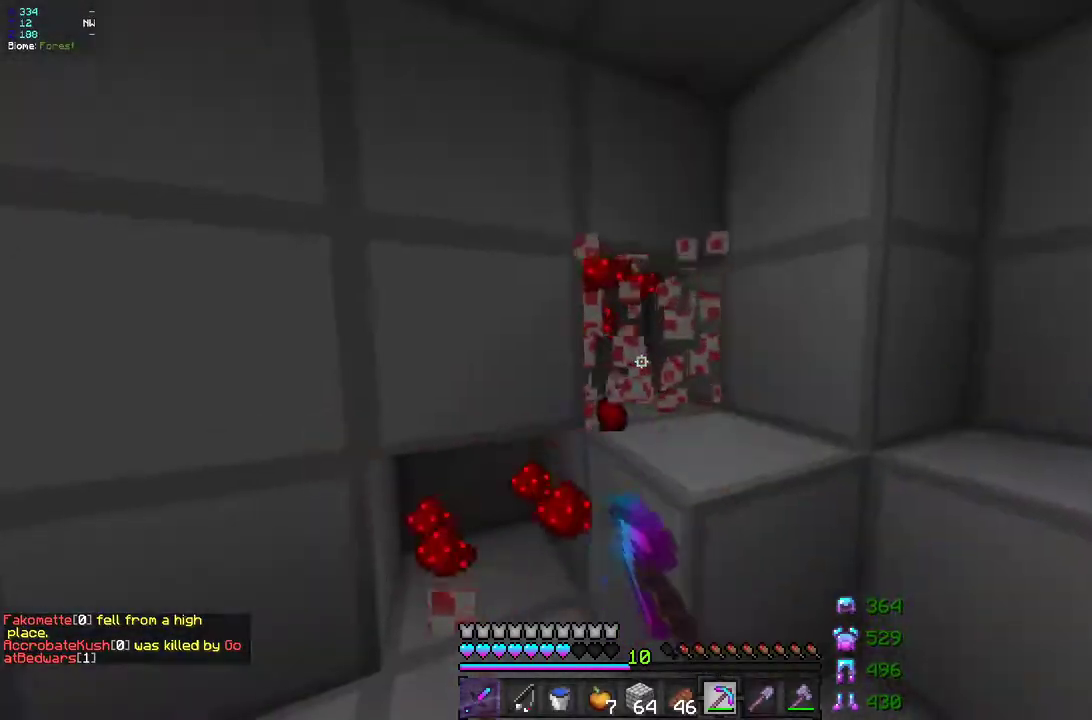
{"keys": ["z"], "mouse": ["left"], "events": []}
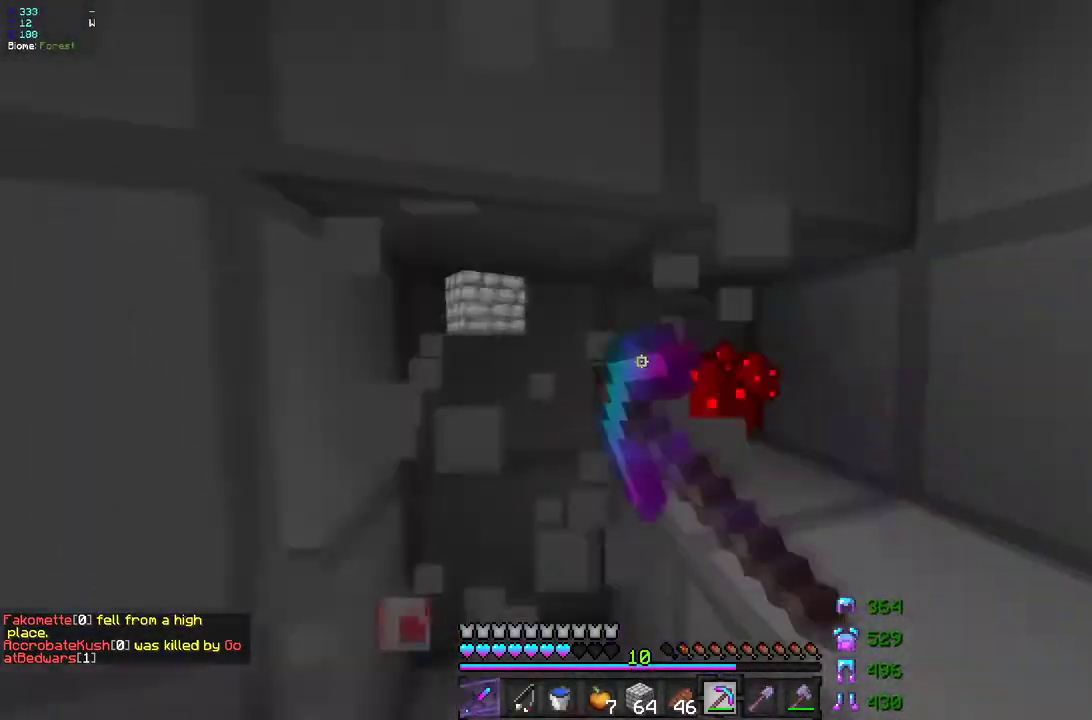
{"keys": [], "mouse": [], "events": [[17, "mouse_left", "up"], [83, "z", "up"]]}
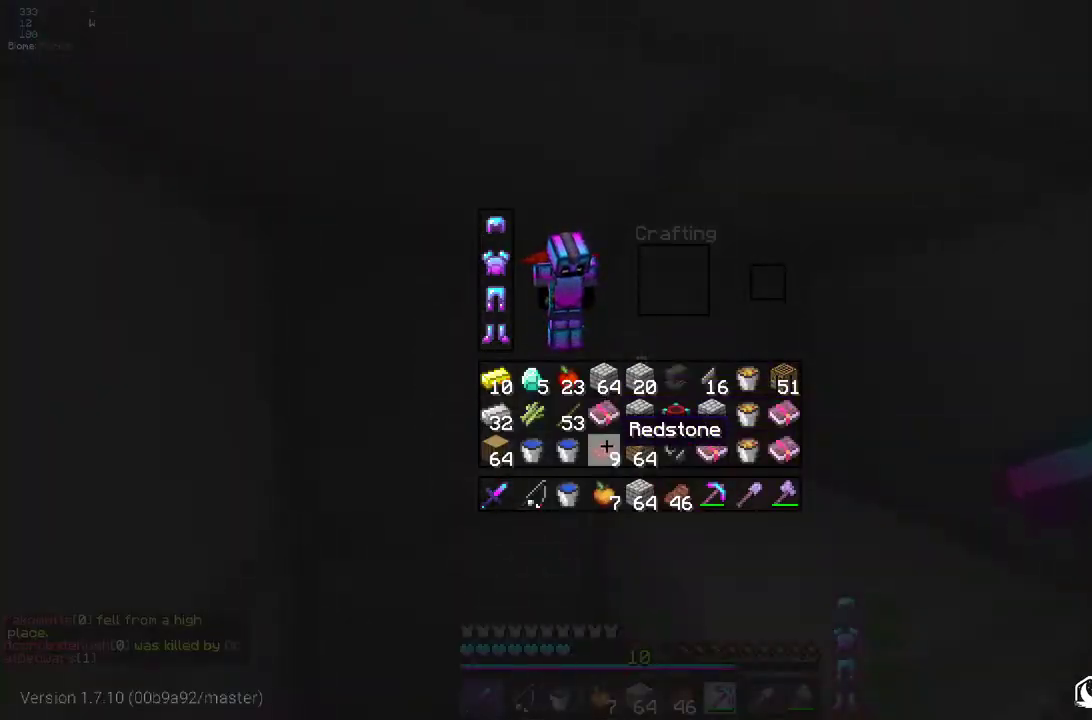
{"keys": ["q", "z"], "mouse": [], "events": [[233, "q", "down"], [267, "z", "down"]]}
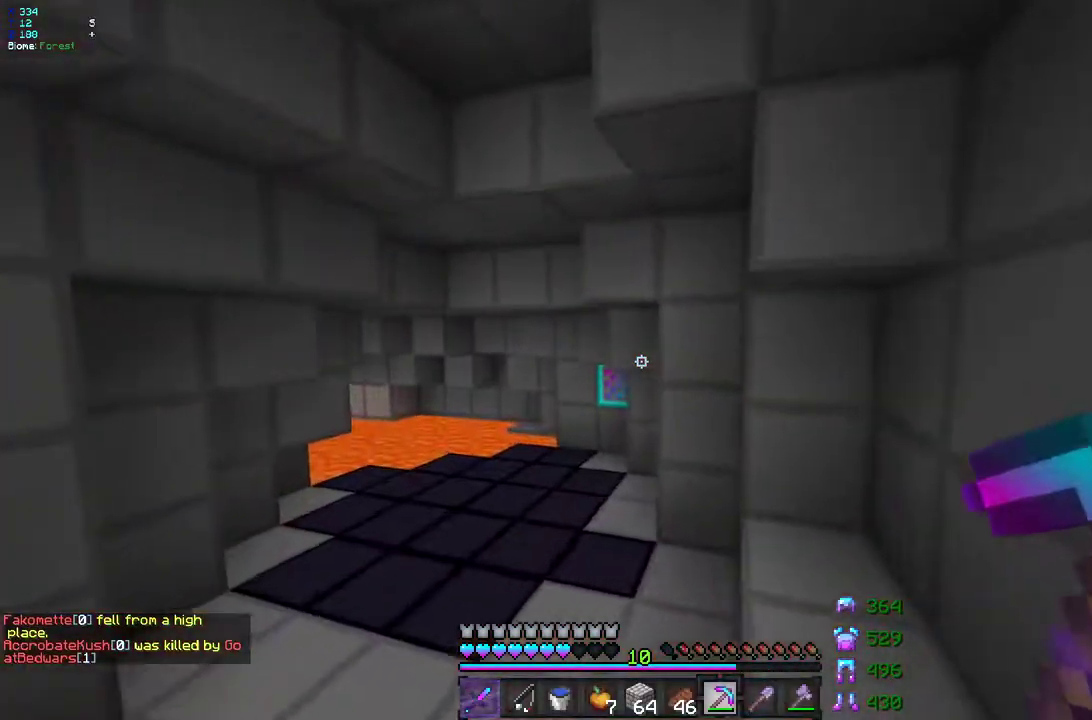
{"keys": ["z"], "mouse": [], "events": [[217, "q", "up"]]}
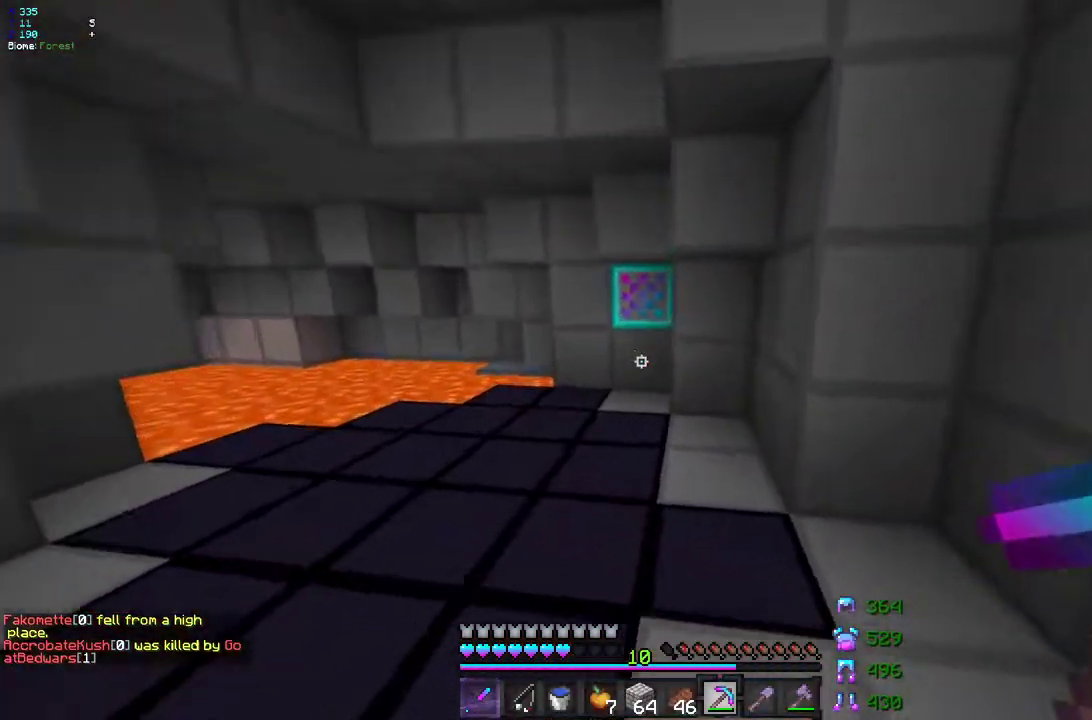
{"keys": ["z"], "mouse": ["left"], "events": [[200, "mouse_left", "down"], [233, "q", "down"], [400, "q", "up"]]}